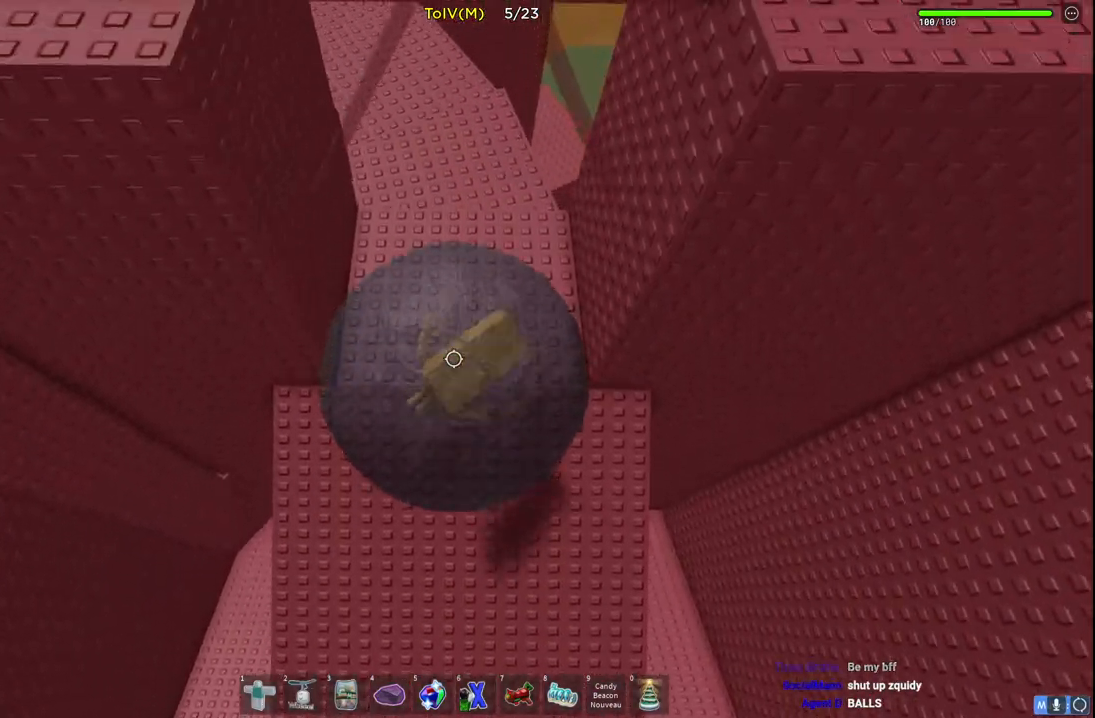
Gameplay with keyboard; each line is a JSON object with the keys held at the frame after it. "events" lists presses ("down") and releases ("up") of "a", "ctrl", "d", "e", "q", "s", "shift", "space" and "w" between this image and that frame as [ms after this image, input, new state], when the widget could be followed in between. No other keys are recorded. Mouse input is not recorded.
{"keys": ["w"], "events": []}
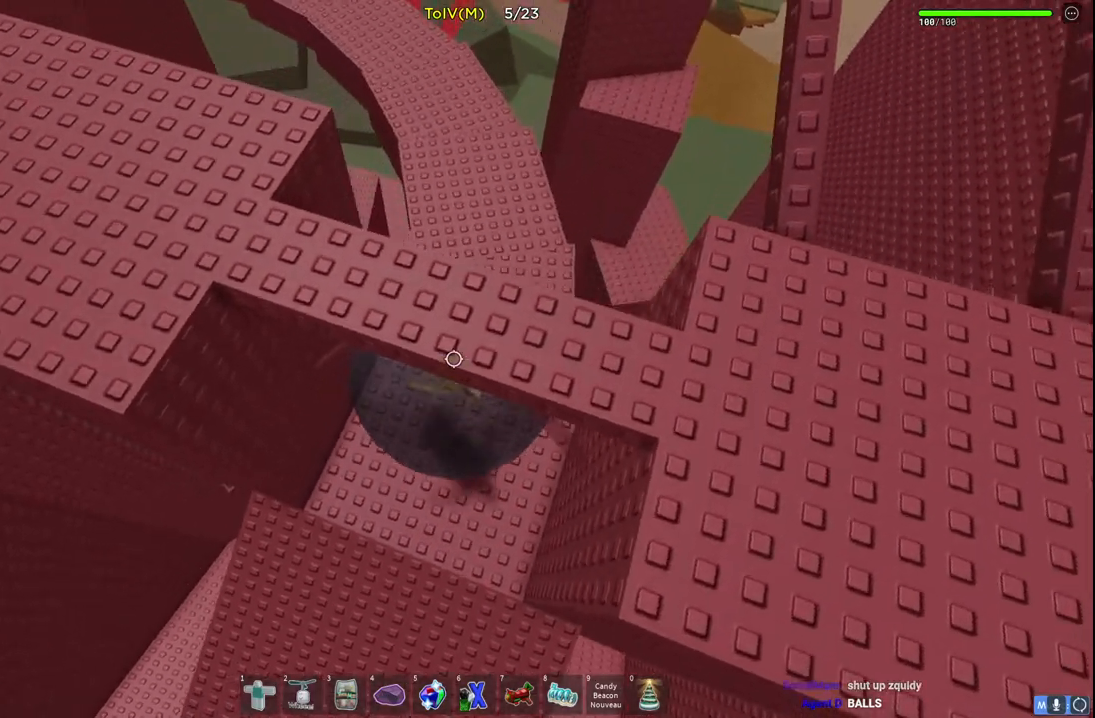
{"keys": ["w"], "events": [[233, "a", "down"], [400, "a", "up"]]}
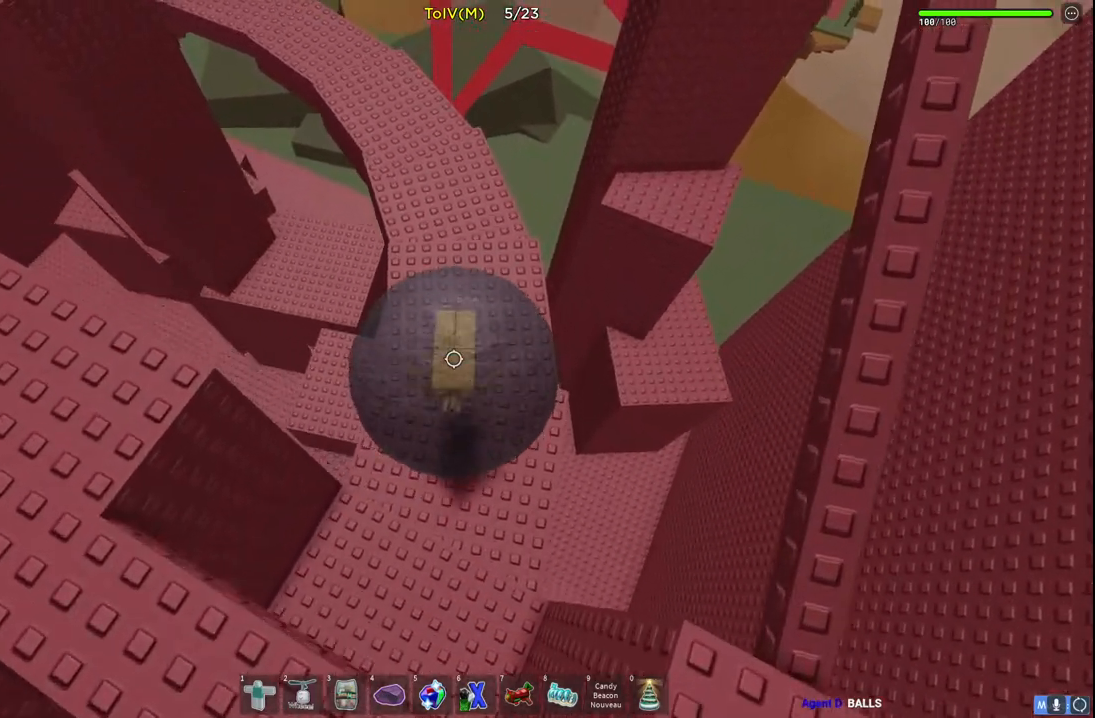
{"keys": ["w"], "events": [[167, "a", "down"], [333, "a", "up"]]}
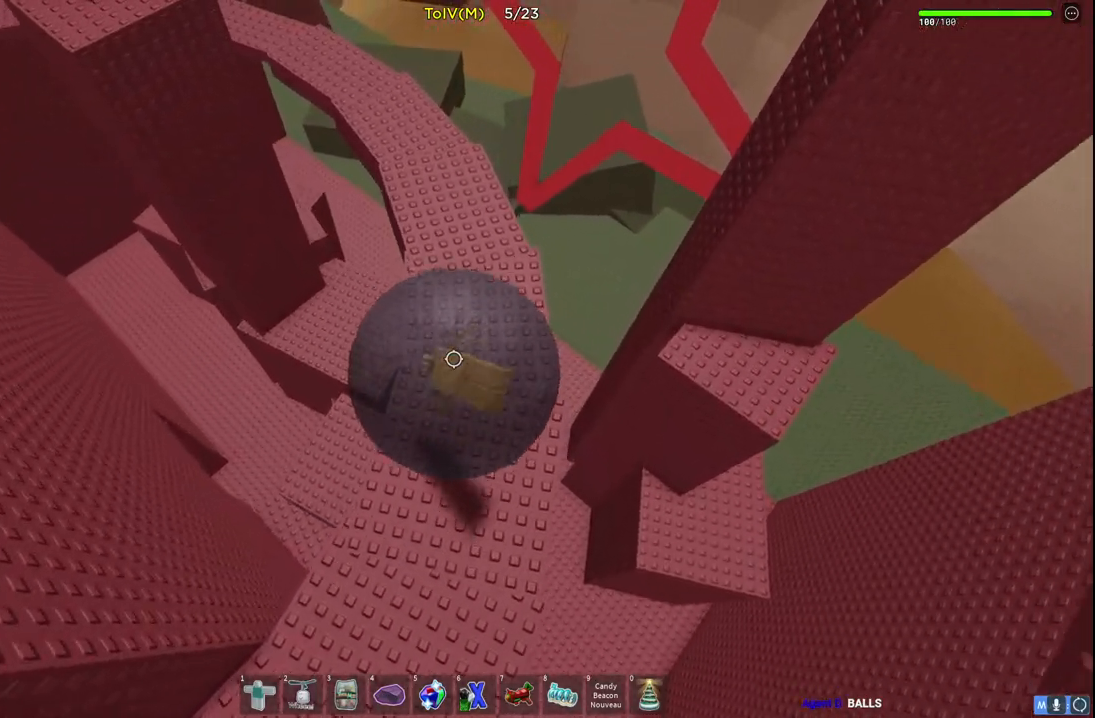
{"keys": ["a", "w"], "events": [[500, "a", "down"]]}
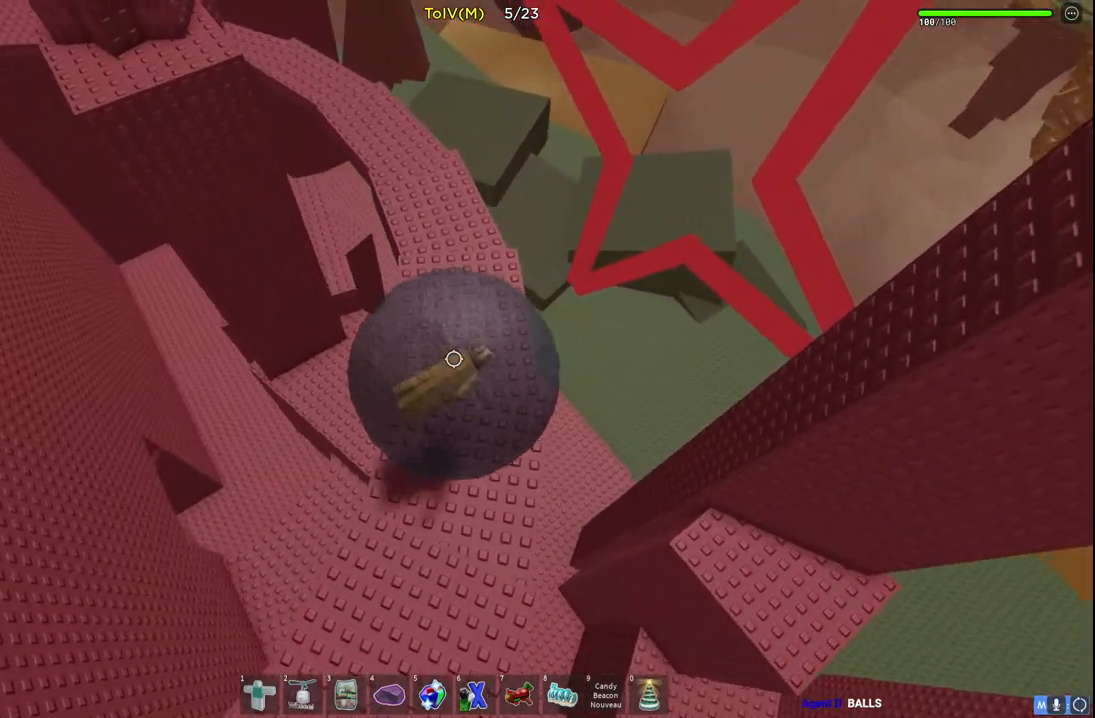
{"keys": ["shift", "w"], "events": [[133, "a", "up"], [383, "shift", "down"]]}
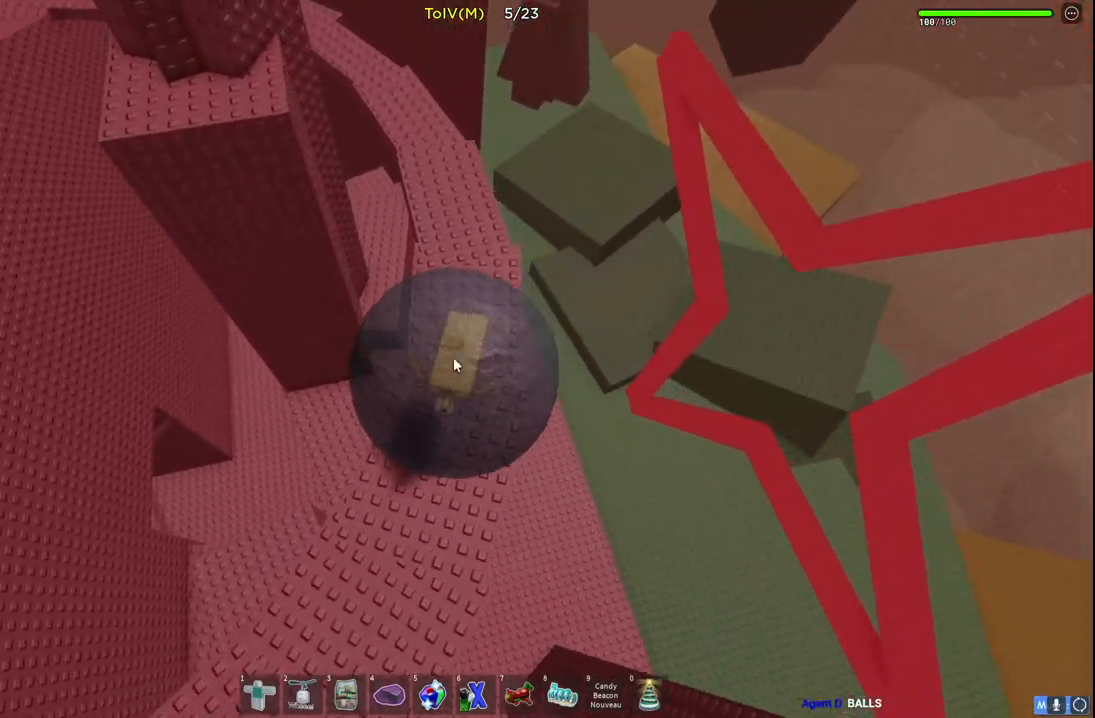
{"keys": ["w"], "events": [[67, "shift", "up"], [117, "a", "down"], [250, "a", "up"]]}
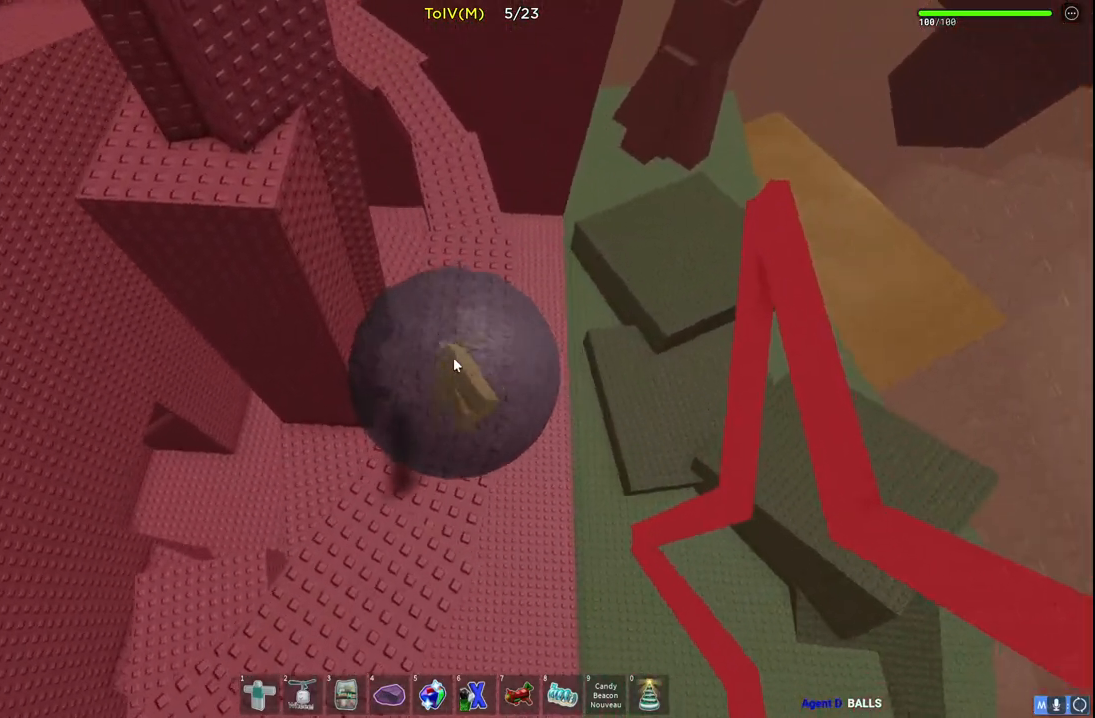
{"keys": ["w"], "events": [[167, "a", "down"], [300, "a", "up"]]}
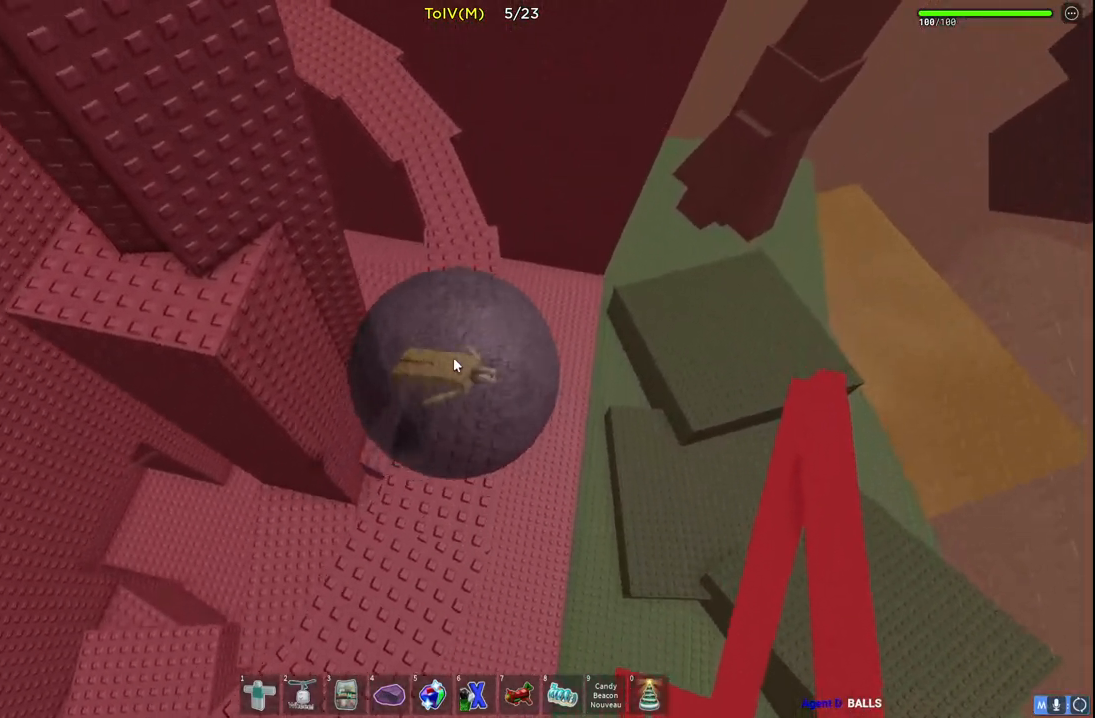
{"keys": ["w"], "events": [[383, "a", "down"], [500, "a", "up"]]}
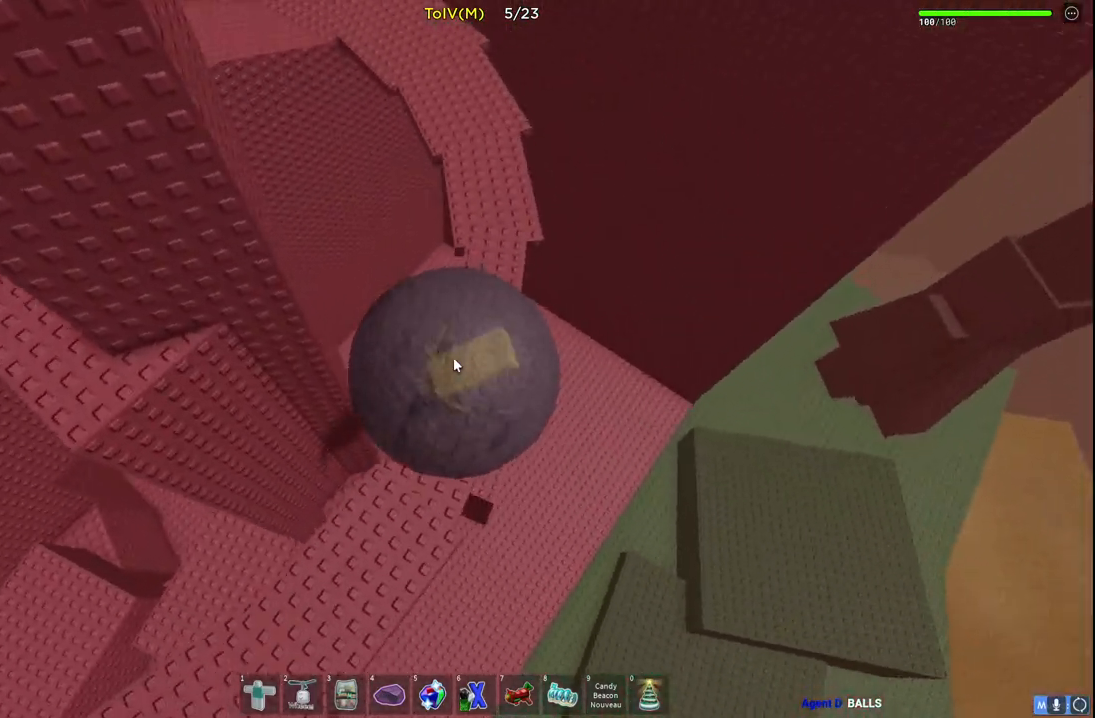
{"keys": ["w"], "events": []}
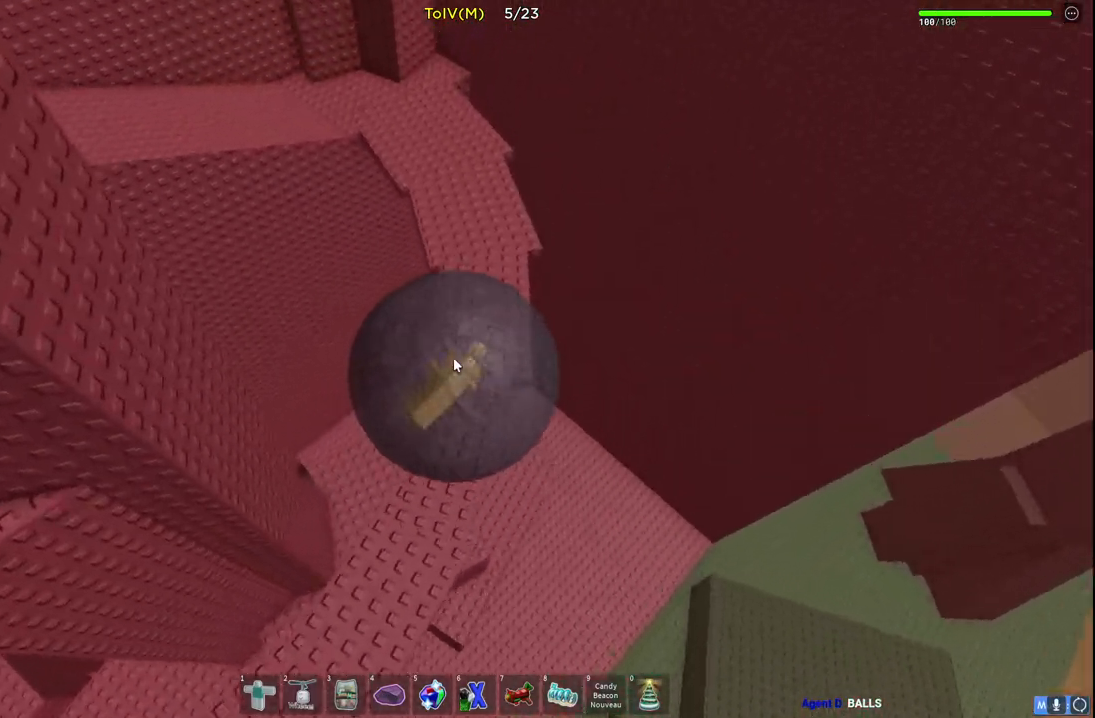
{"keys": ["w"], "events": [[183, "shift", "down"], [367, "shift", "up"]]}
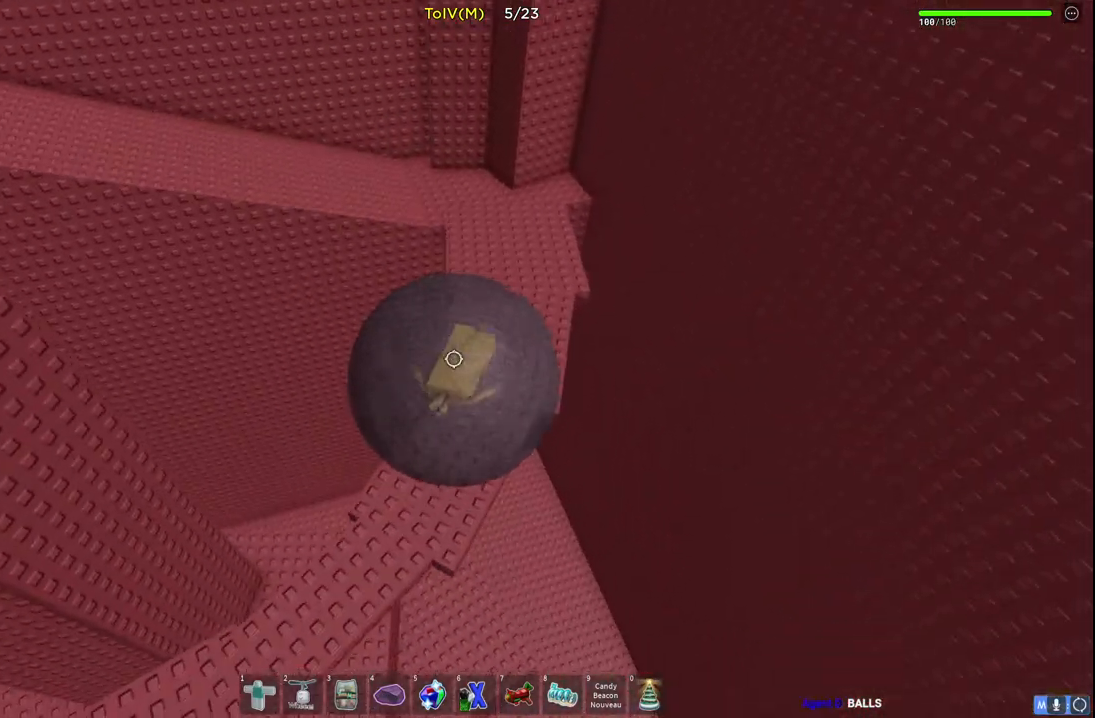
{"keys": ["w"], "events": [[350, "a", "down"], [433, "a", "up"]]}
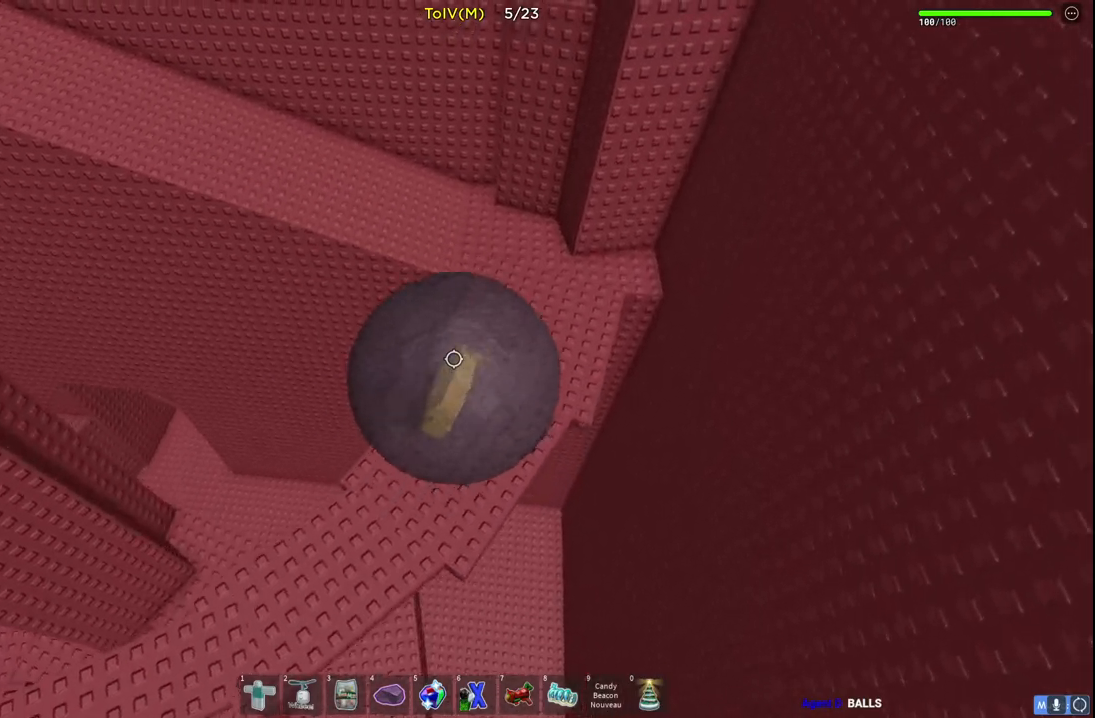
{"keys": ["a", "w"], "events": [[400, "a", "down"]]}
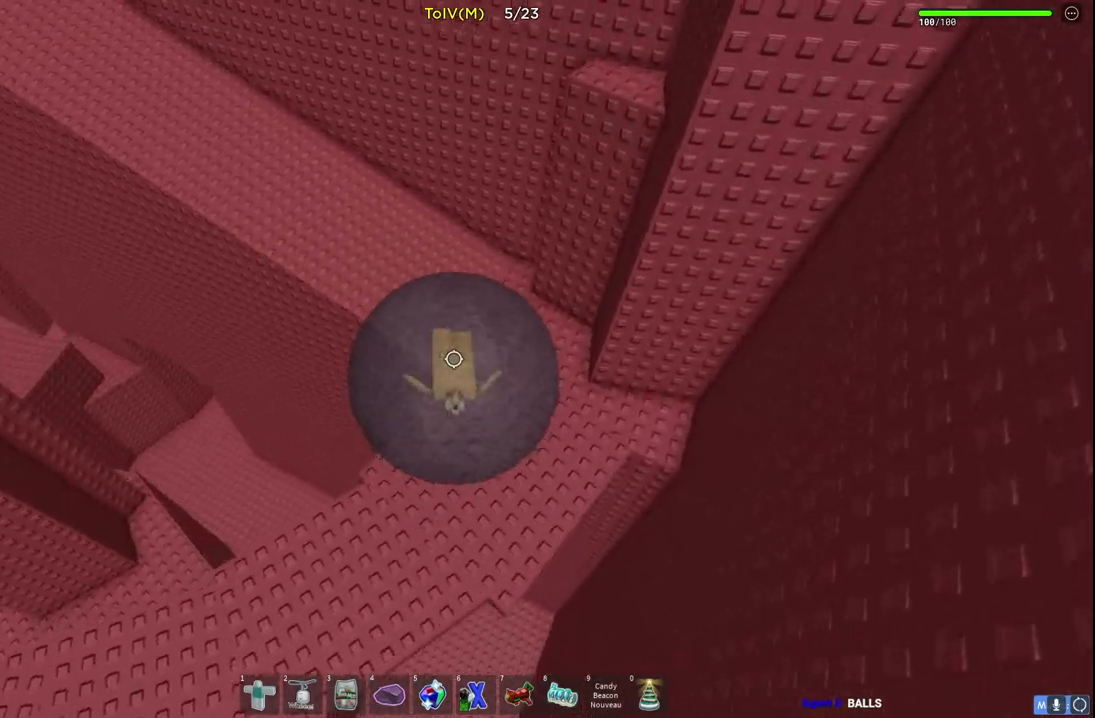
{"keys": ["a", "w"], "events": []}
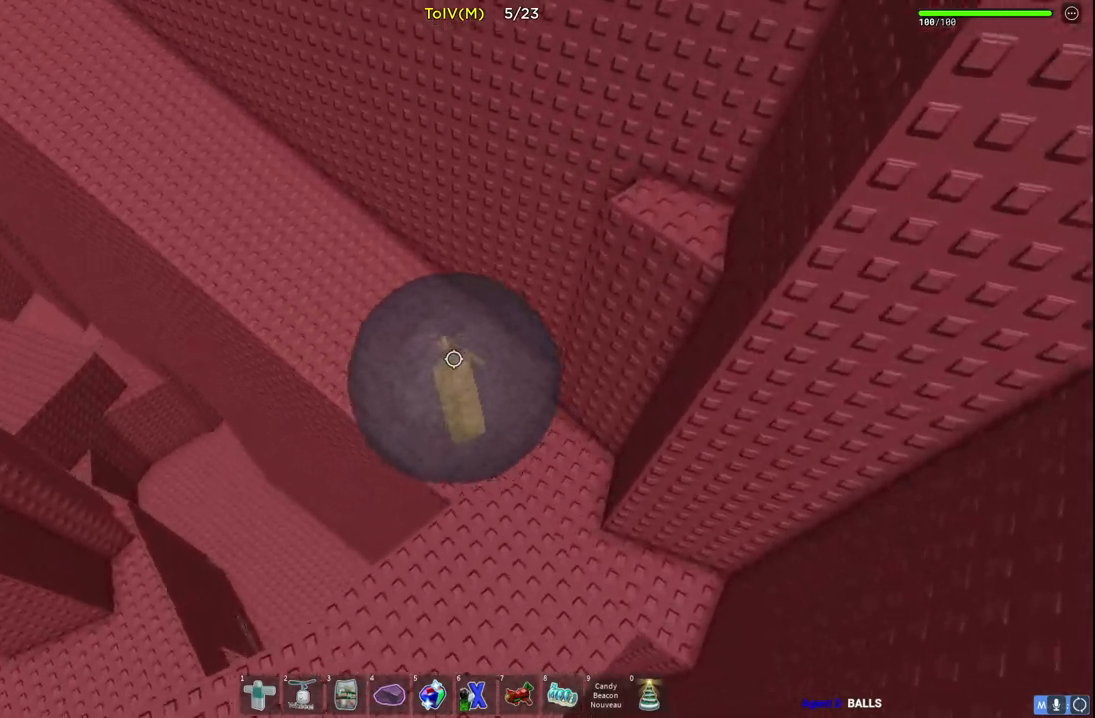
{"keys": ["w"], "events": [[233, "a", "up"]]}
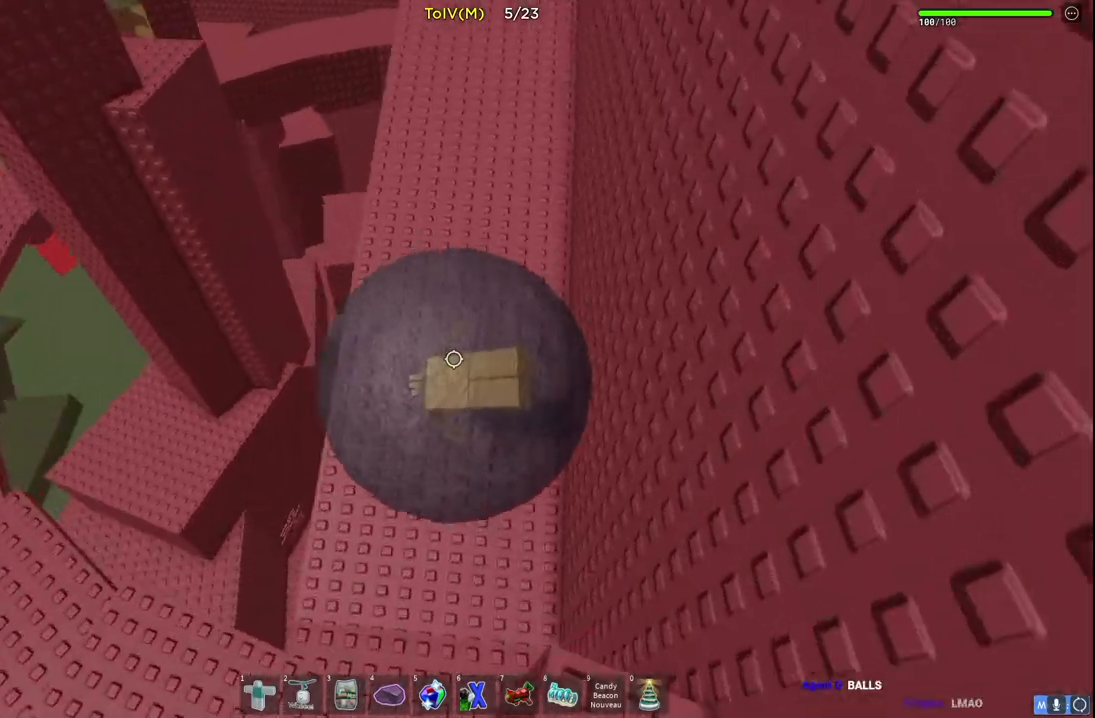
{"keys": ["w"], "events": [[200, "shift", "down"], [367, "shift", "up"]]}
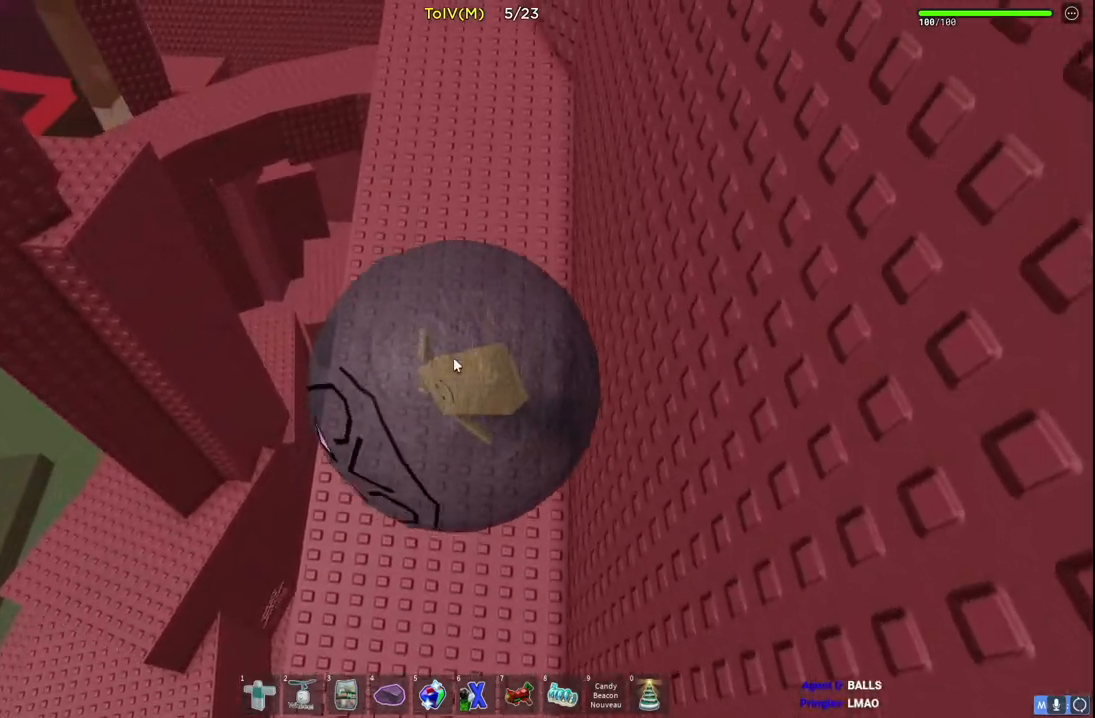
{"keys": ["w"], "events": []}
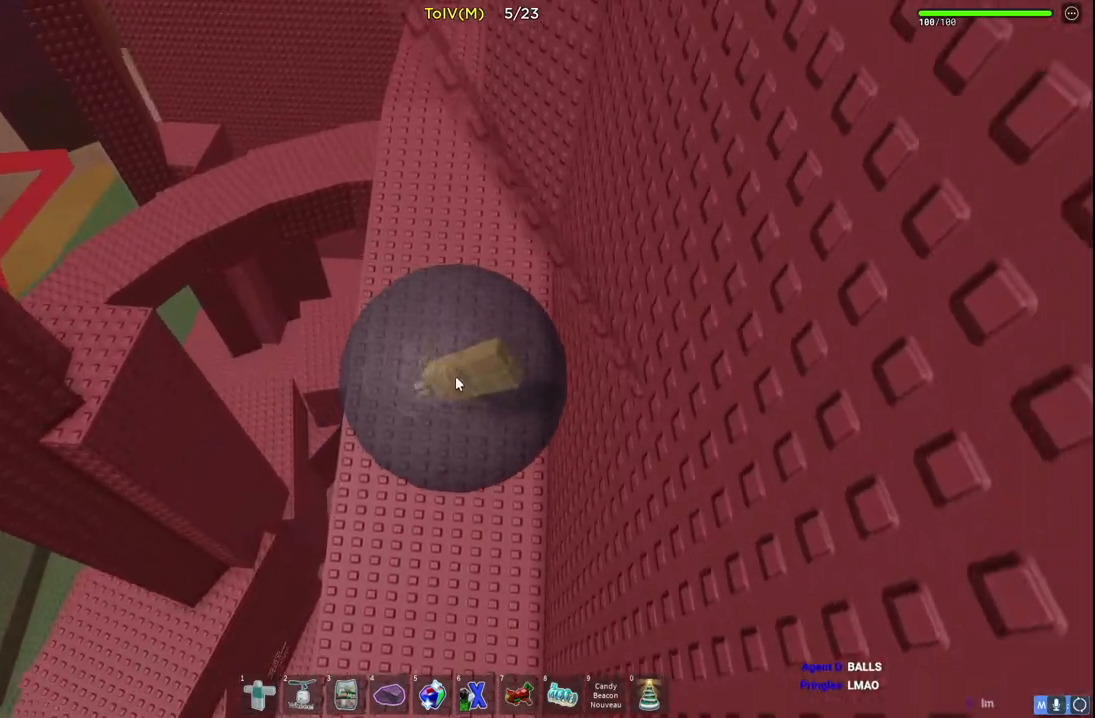
{"keys": ["a", "w"], "events": [[233, "a", "down"]]}
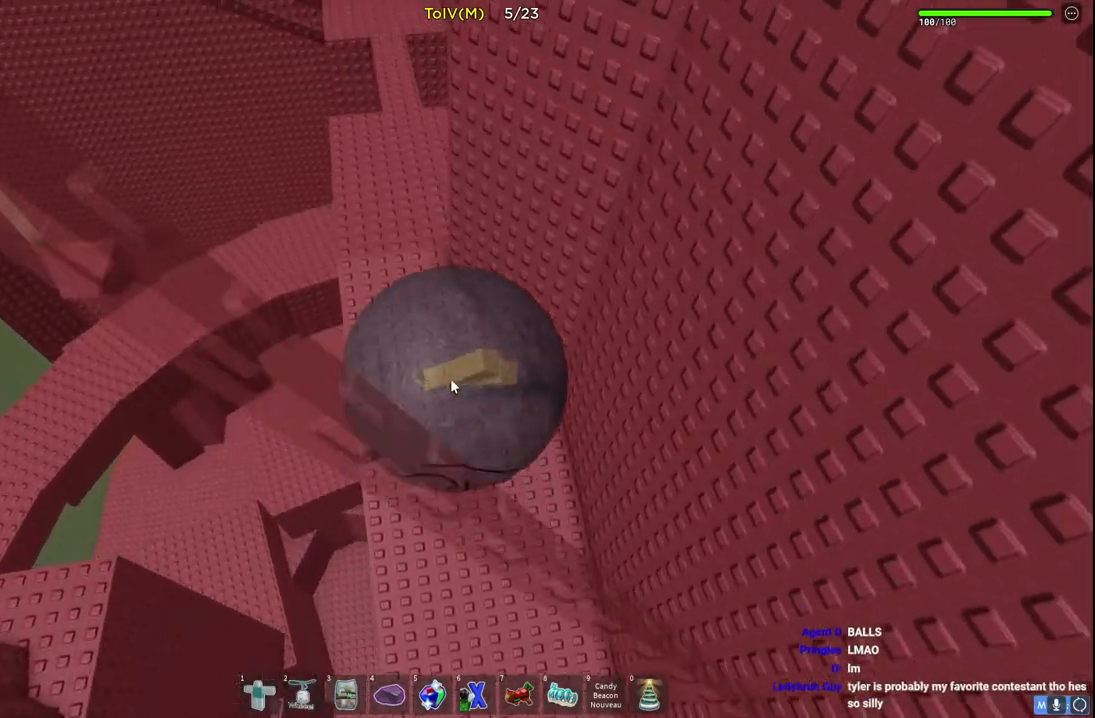
{"keys": ["d", "w"], "events": [[67, "a", "up"], [483, "d", "down"]]}
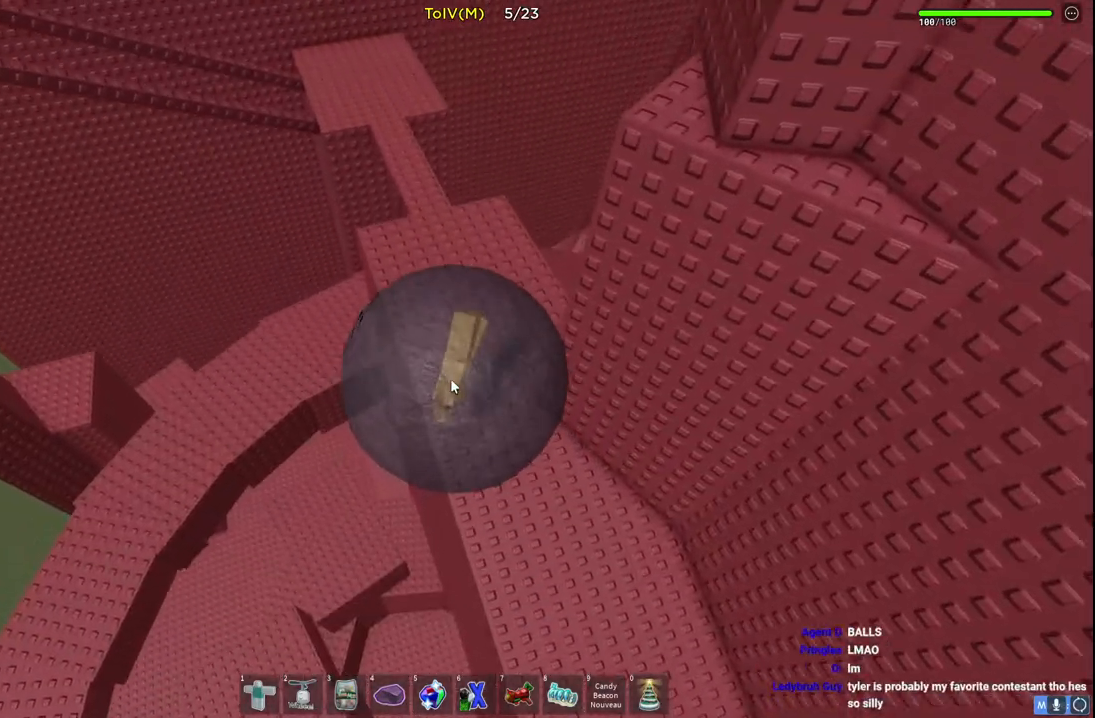
{"keys": ["w"], "events": [[433, "d", "up"]]}
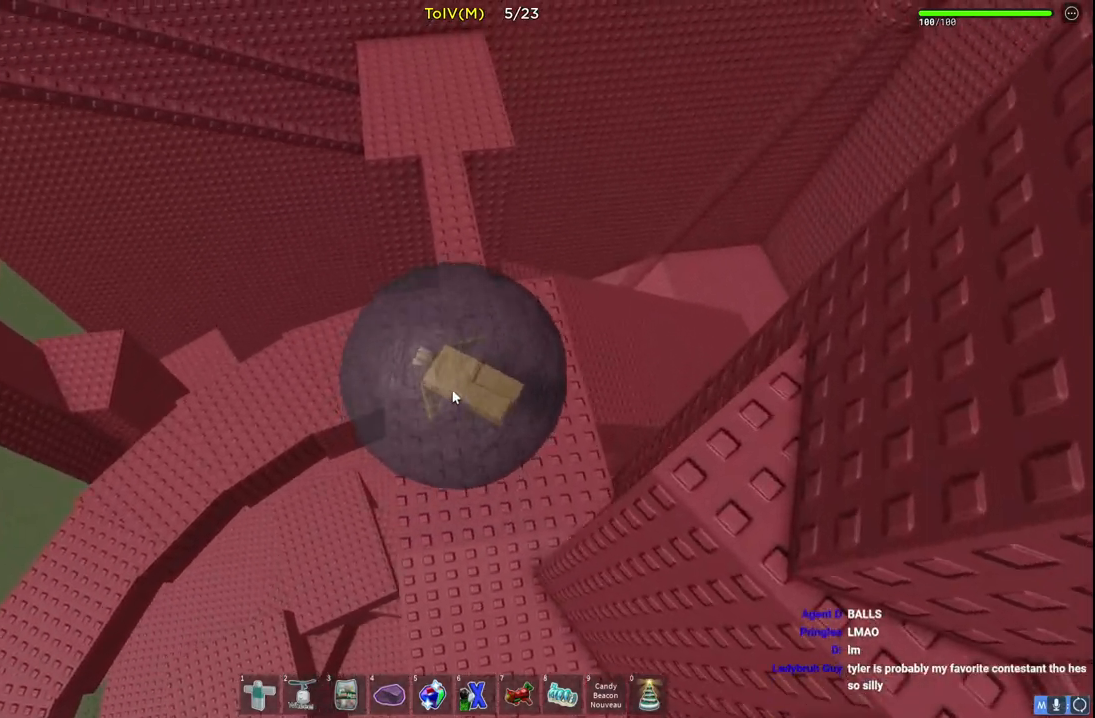
{"keys": ["w"], "events": [[150, "a", "down"], [267, "a", "up"]]}
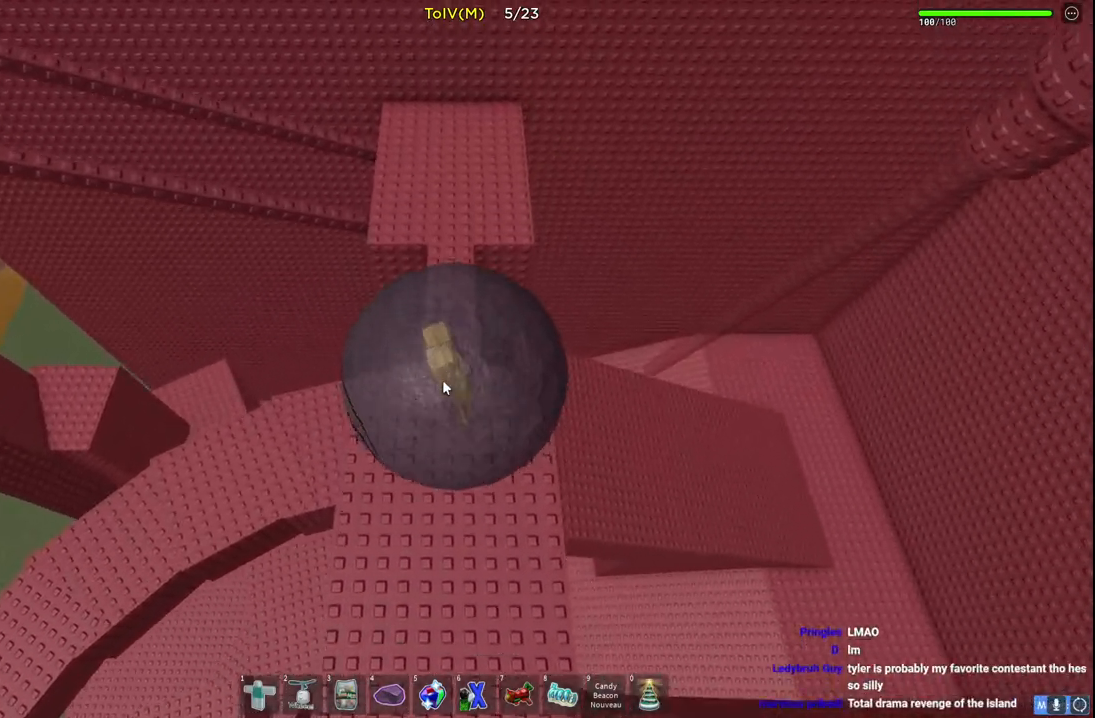
{"keys": ["a", "w"], "events": [[450, "a", "down"]]}
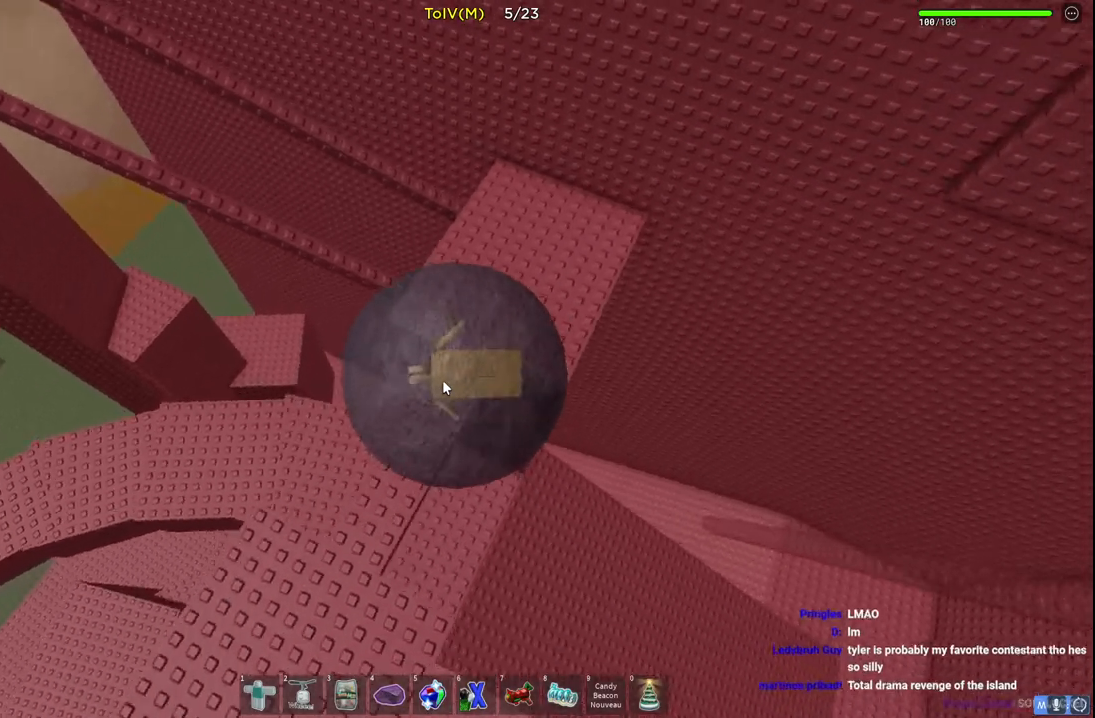
{"keys": ["a", "w"], "events": [[183, "a", "up"], [450, "a", "down"]]}
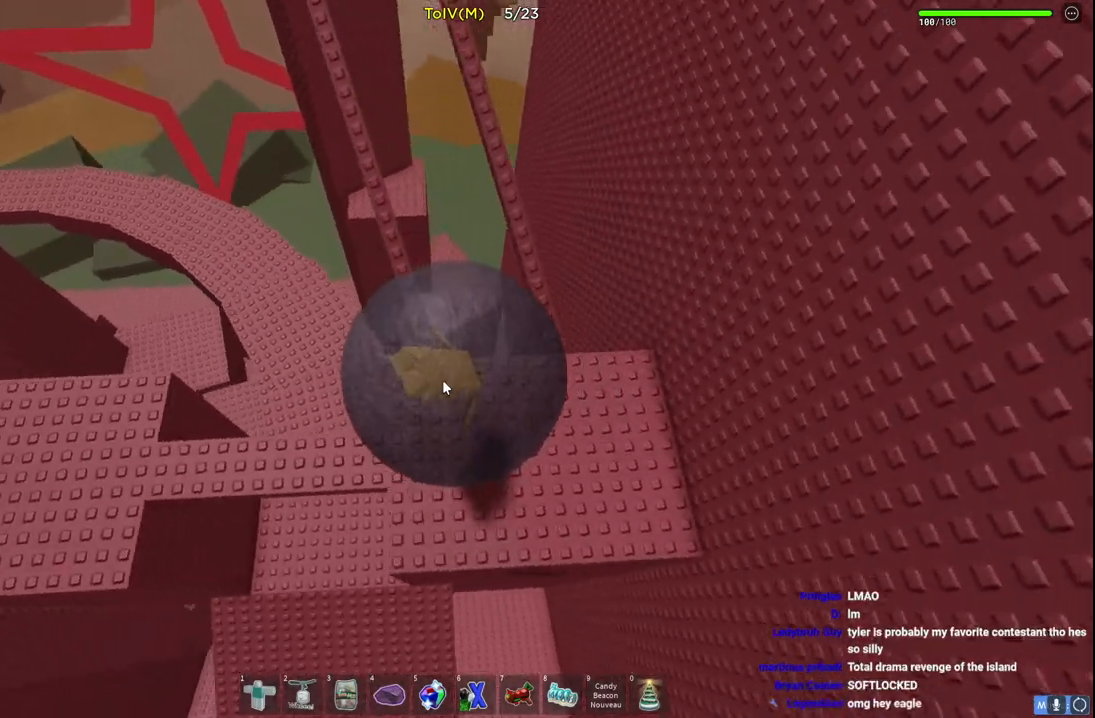
{"keys": ["w"], "events": [[250, "a", "up"]]}
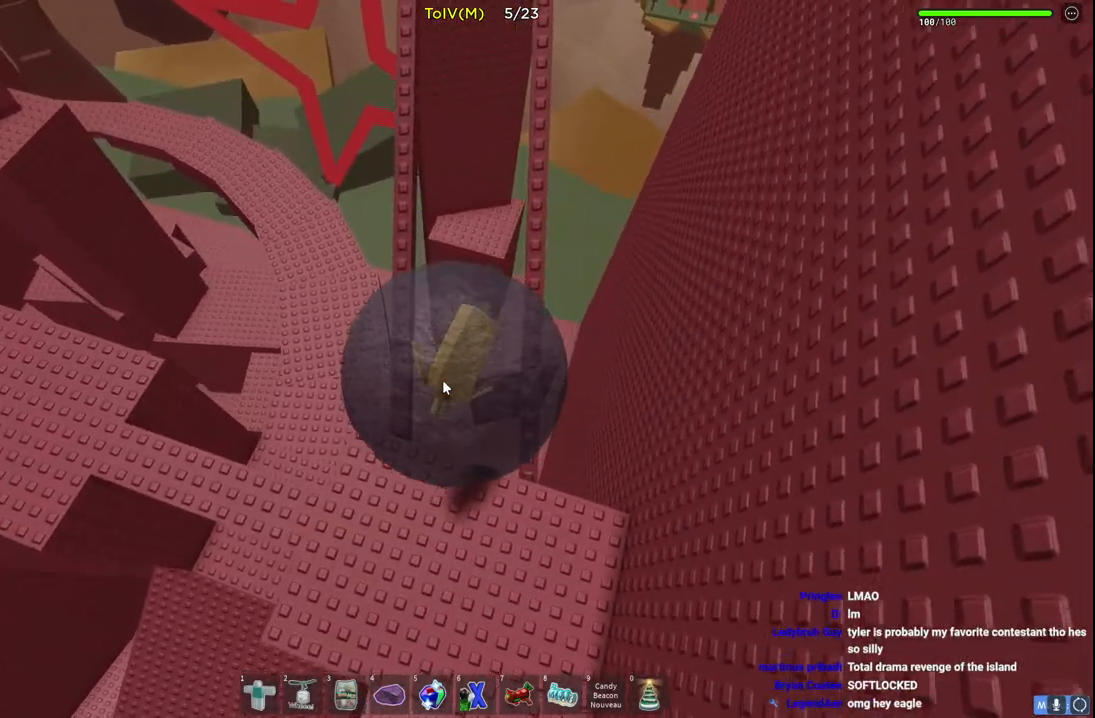
{"keys": ["w"], "events": []}
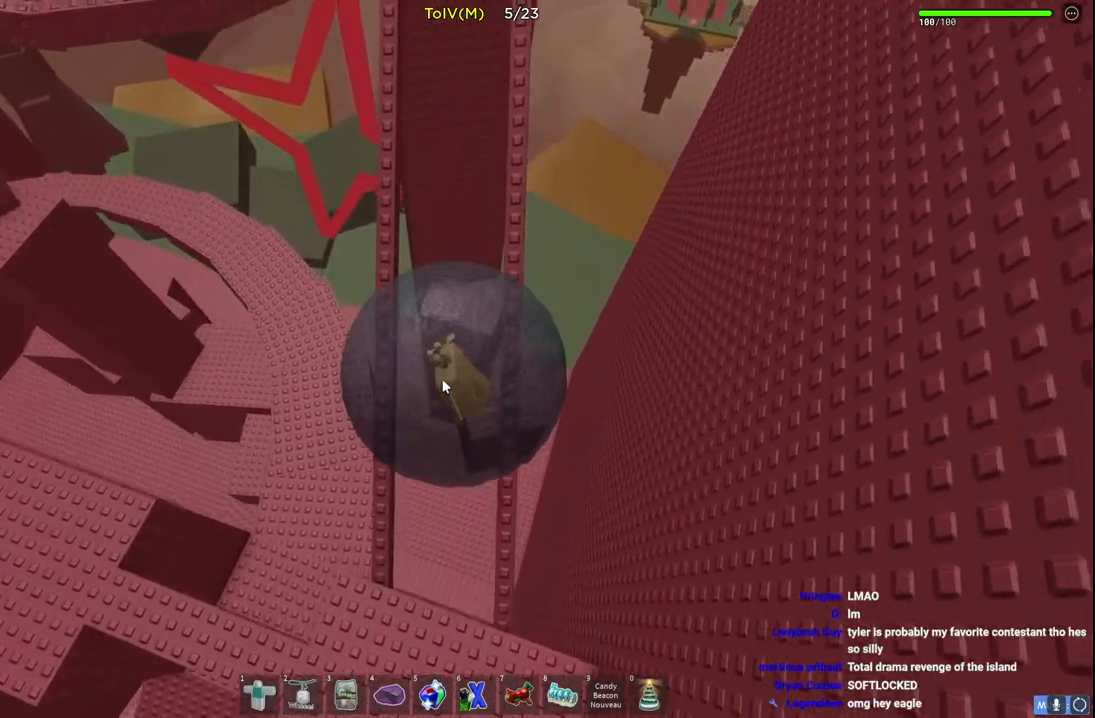
{"keys": ["w"], "events": []}
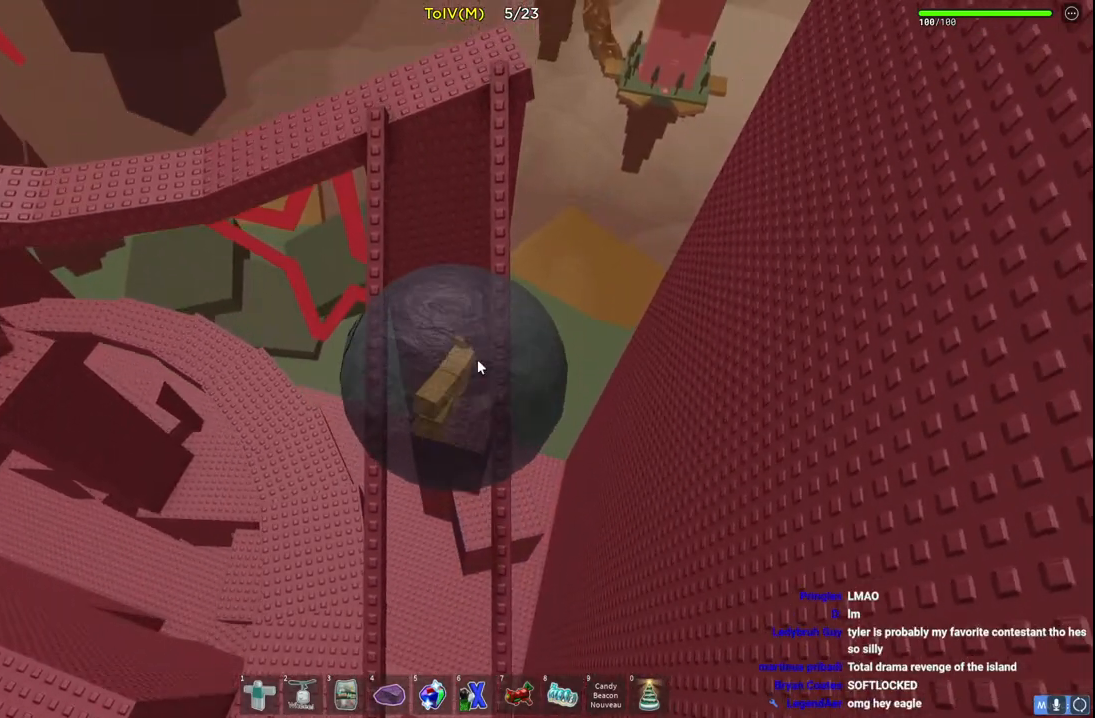
{"keys": ["w"], "events": []}
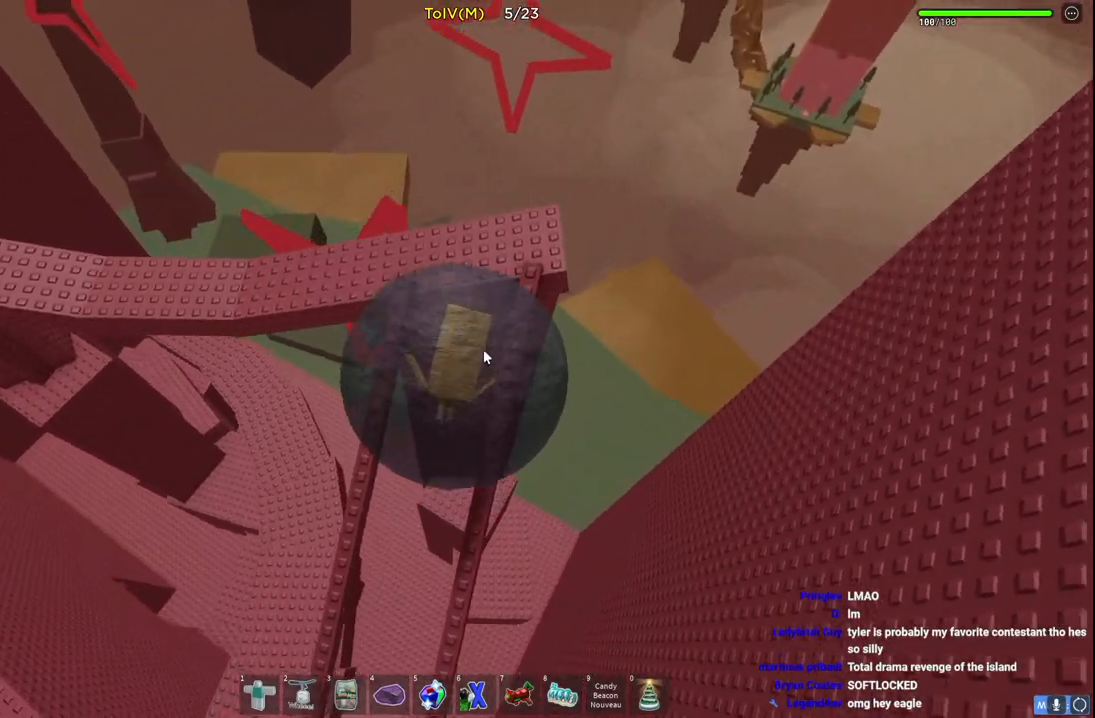
{"keys": ["a", "w"], "events": [[33, "a", "down"], [117, "w", "up"], [150, "a", "up"], [317, "w", "down"], [367, "a", "down"]]}
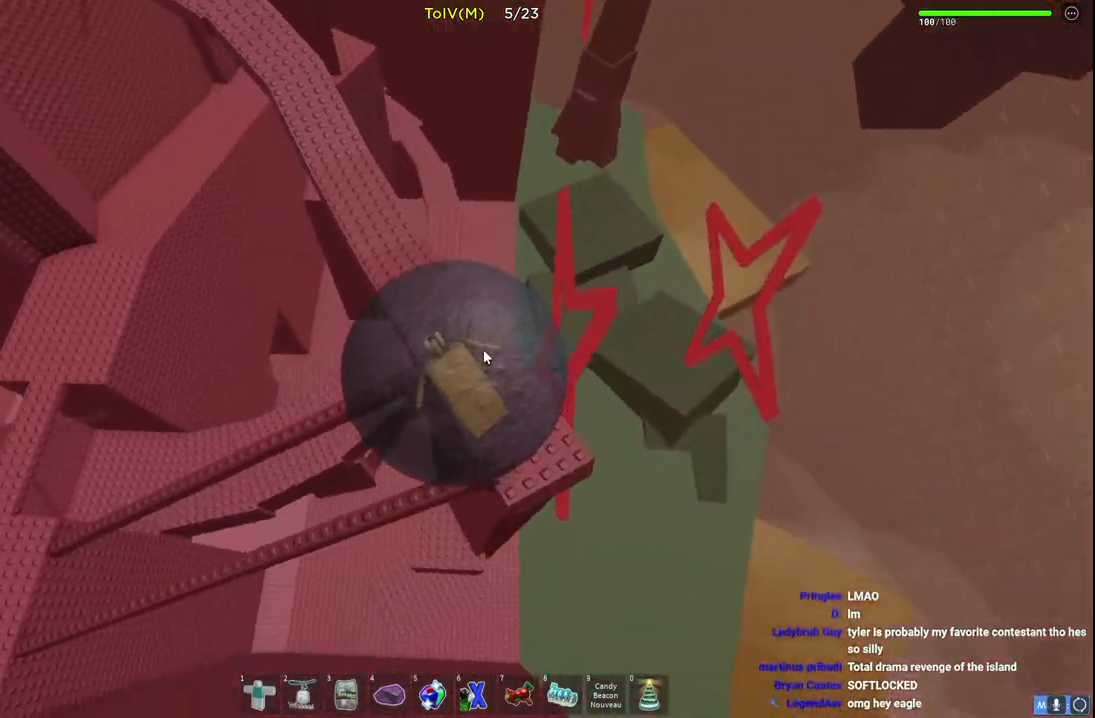
{"keys": ["w"], "events": [[367, "a", "up"]]}
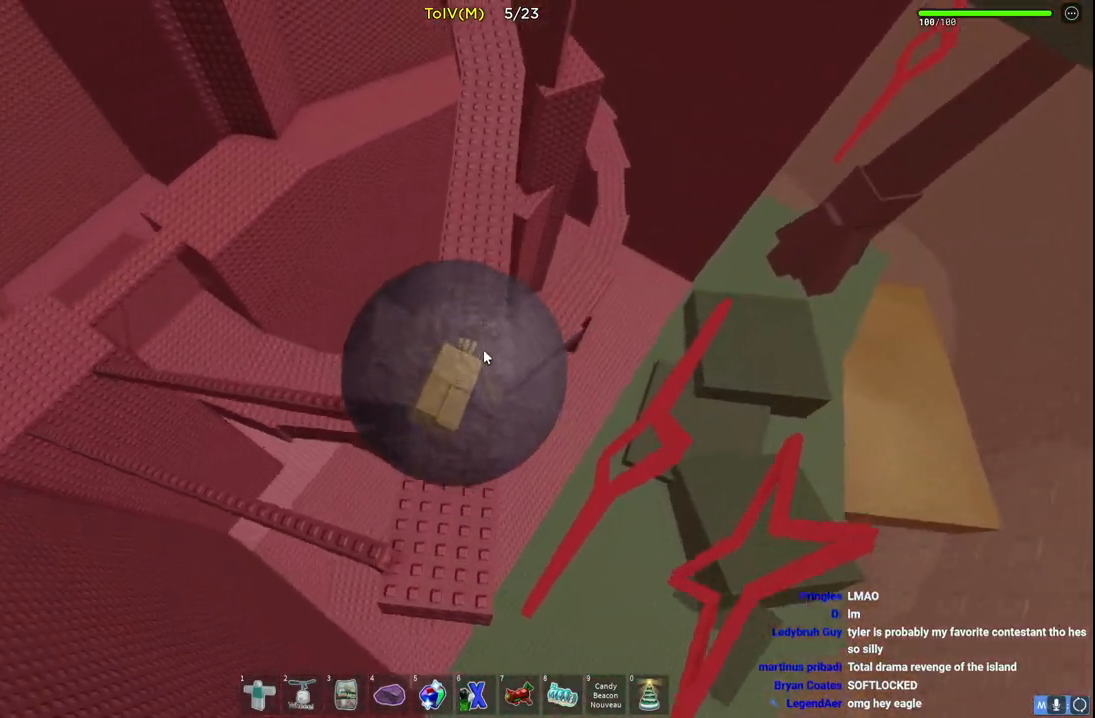
{"keys": ["w"], "events": [[33, "a", "down"], [117, "a", "up"]]}
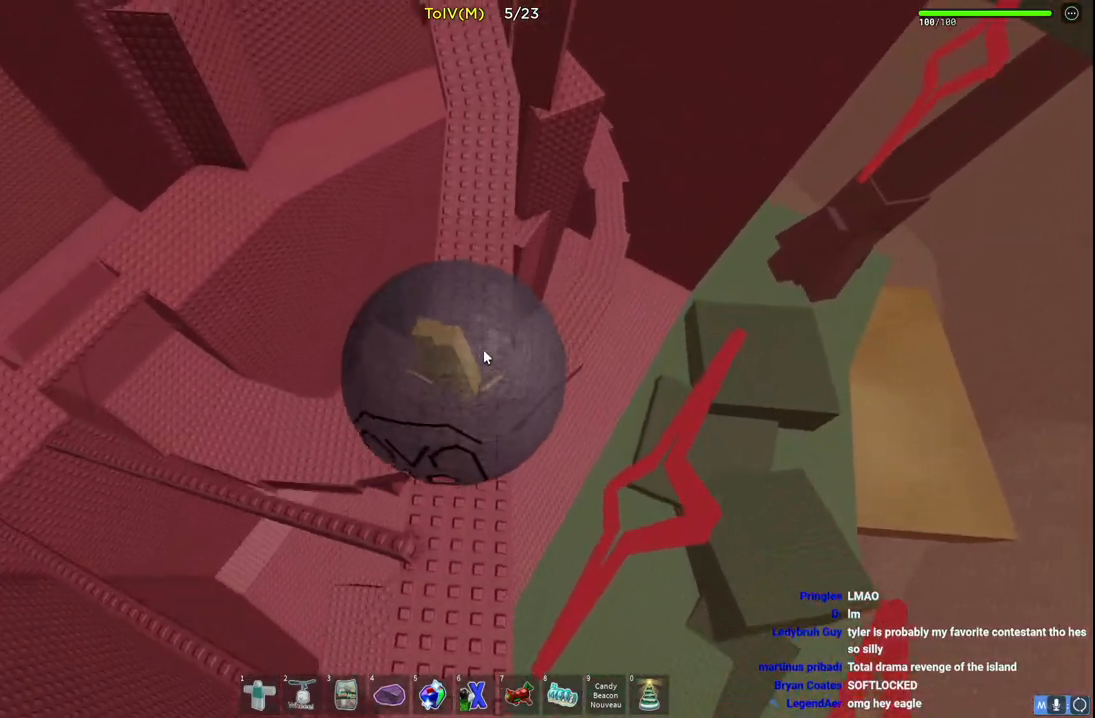
{"keys": ["w"], "events": [[117, "d", "down"], [250, "d", "up"]]}
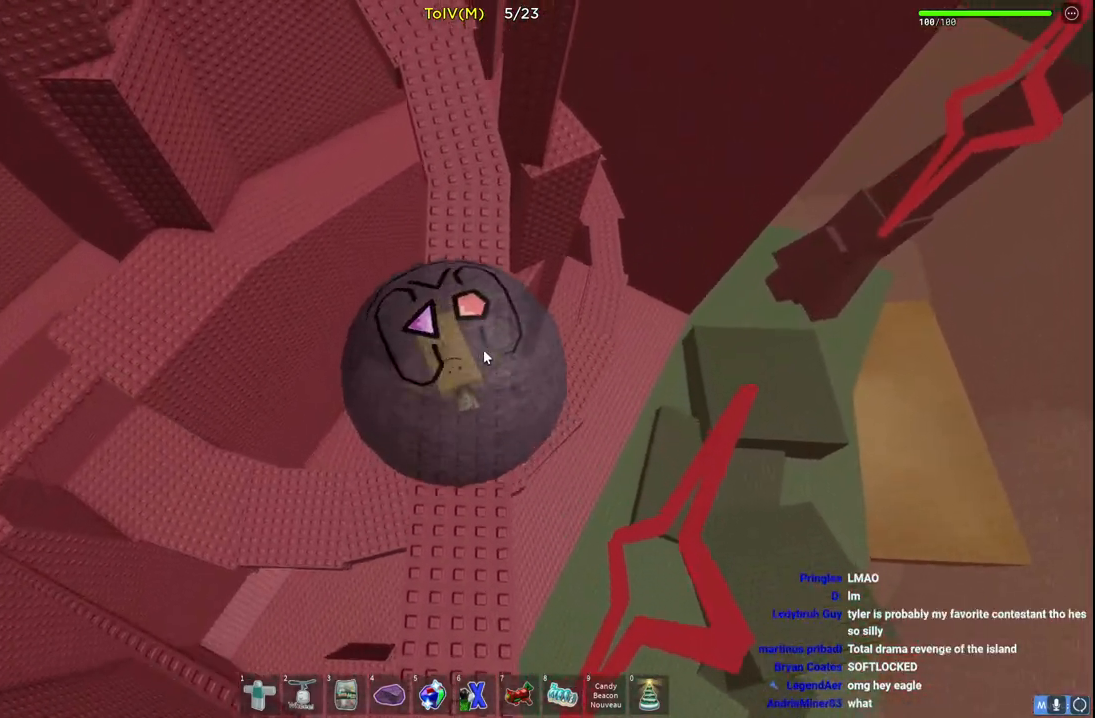
{"keys": ["w"], "events": []}